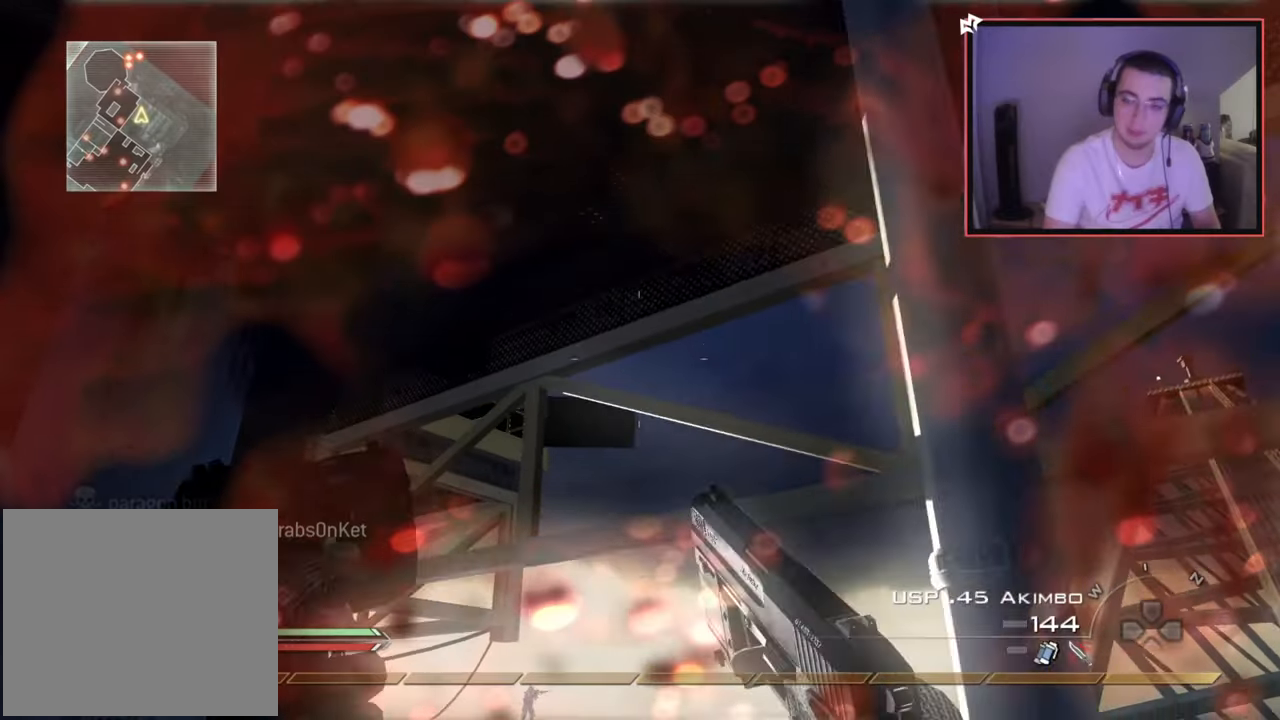
Gameplay with a controller (PlayStation layout); each line is a JSON object with the inputs held at the frame after it. "events" lists button and stick changes between this image and that frame as [ms after this image, input, new state], when the widget could be followed in between.
{"buttons": [], "left_stick": "up-right", "right_stick": "right", "events": [[50, "right_stick", "right"], [67, "TRIANGLE", "down"], [134, "L3", "up"], [150, "CROSS", "down"], [167, "TRIANGLE", "up"], [200, "CIRCLE", "down"], [234, "left_stick", "center"], [284, "CROSS", "up"], [334, "CIRCLE", "up"], [351, "left_stick", "right"], [401, "left_stick", "up-right"]]}
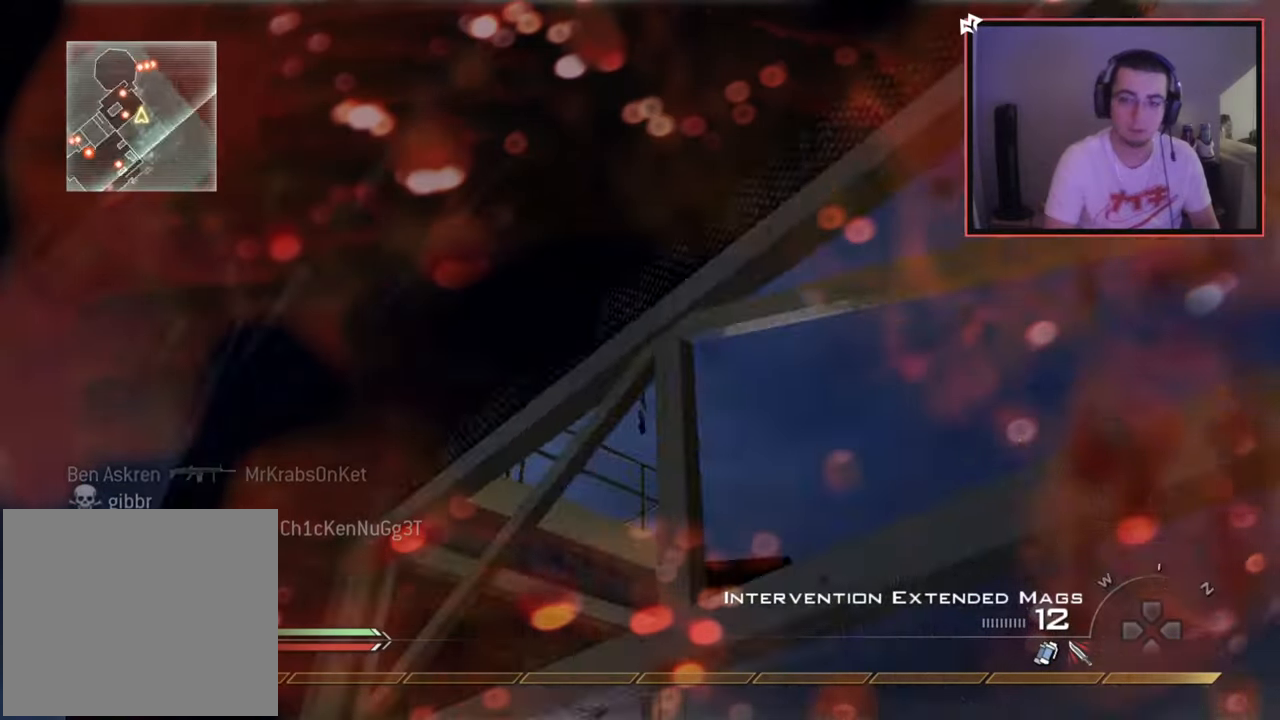
{"buttons": [], "left_stick": "center", "right_stick": "right", "events": [[33, "right_stick", "center"], [117, "right_stick", "right"], [200, "TRIANGLE", "down"], [217, "left_stick", "center"], [250, "TRIANGLE", "up"], [317, "TRIANGLE", "down"], [400, "TRIANGLE", "up"]]}
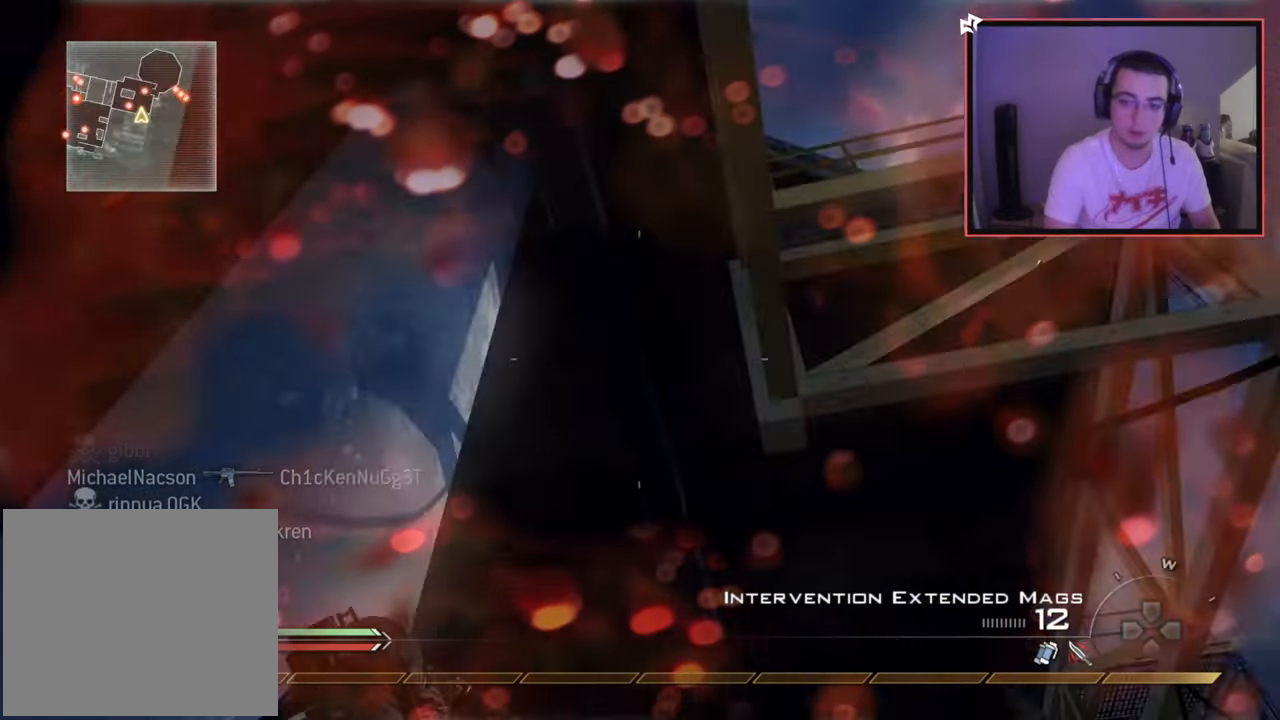
{"buttons": ["TRIANGLE", "R1"], "left_stick": "down-left", "right_stick": "center", "events": [[17, "R2", "down"], [50, "R1", "down"], [100, "right_stick", "center"], [217, "R2", "up"], [384, "left_stick", "down"], [467, "left_stick", "down-left"], [484, "TRIANGLE", "down"]]}
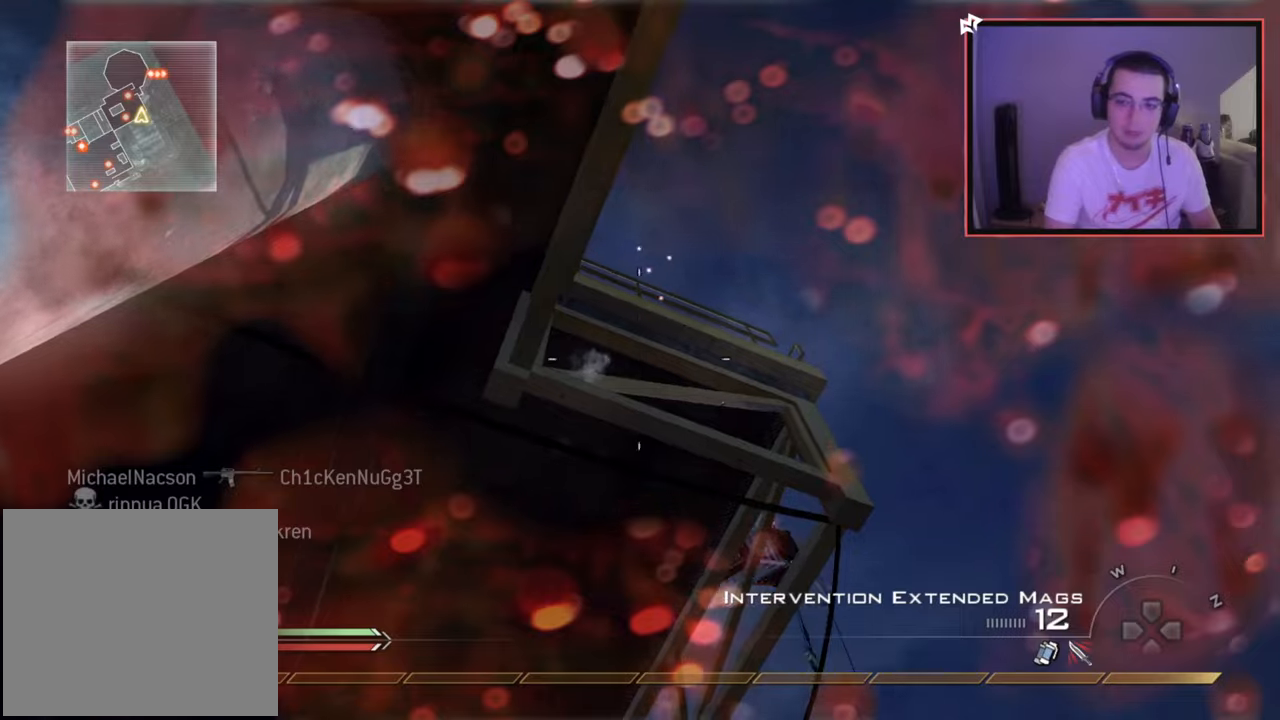
{"buttons": [], "left_stick": "up-left", "right_stick": "down-left", "events": [[33, "left_stick", "left"], [83, "TRIANGLE", "up"], [117, "SQUARE", "down"], [267, "SQUARE", "up"], [283, "right_stick", "down-left"], [300, "R1", "up"], [300, "left_stick", "up-left"]]}
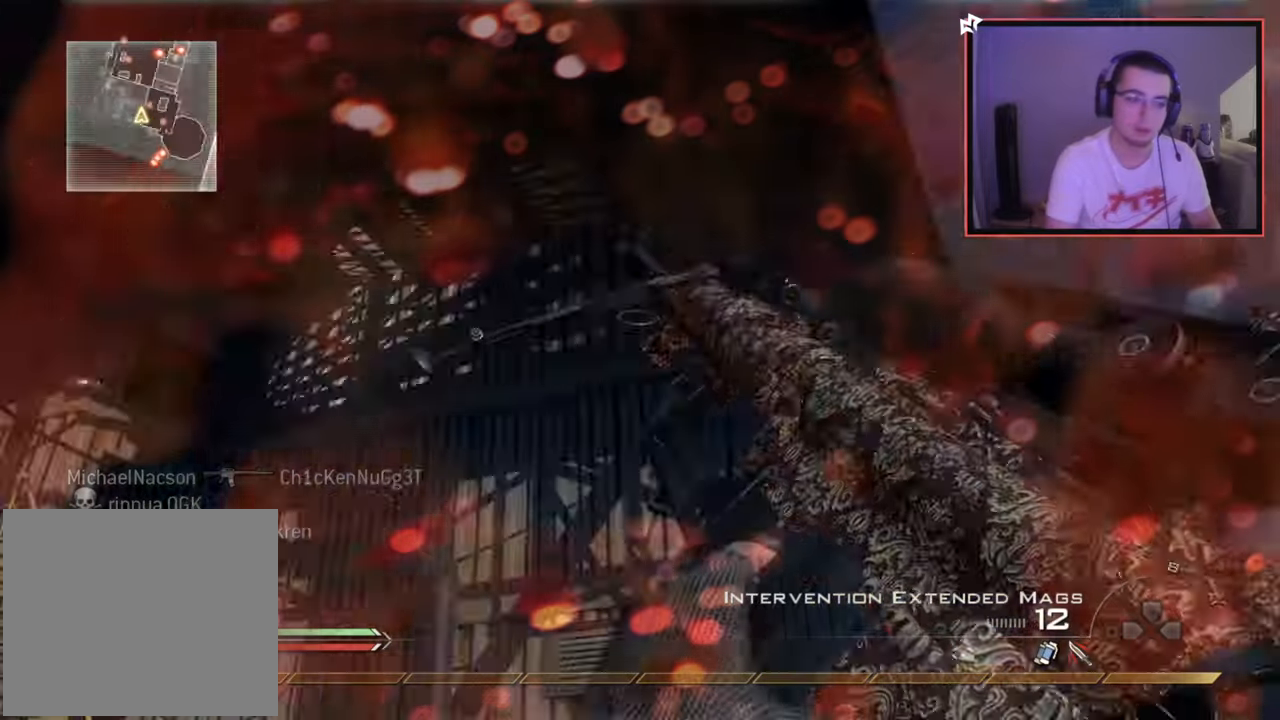
{"buttons": [], "left_stick": "up", "right_stick": "center", "events": [[50, "right_stick", "center"], [67, "left_stick", "up"]]}
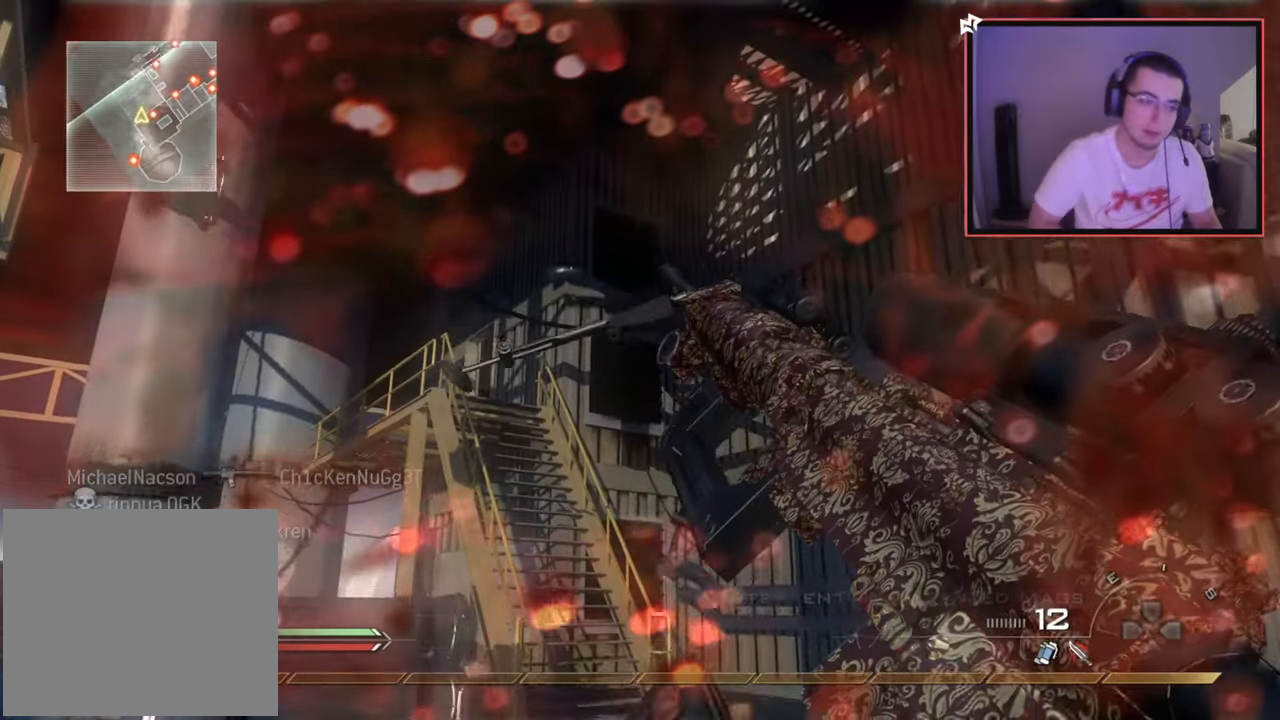
{"buttons": [], "left_stick": "up", "right_stick": "center", "events": [[233, "L3", "down"], [434, "L3", "up"]]}
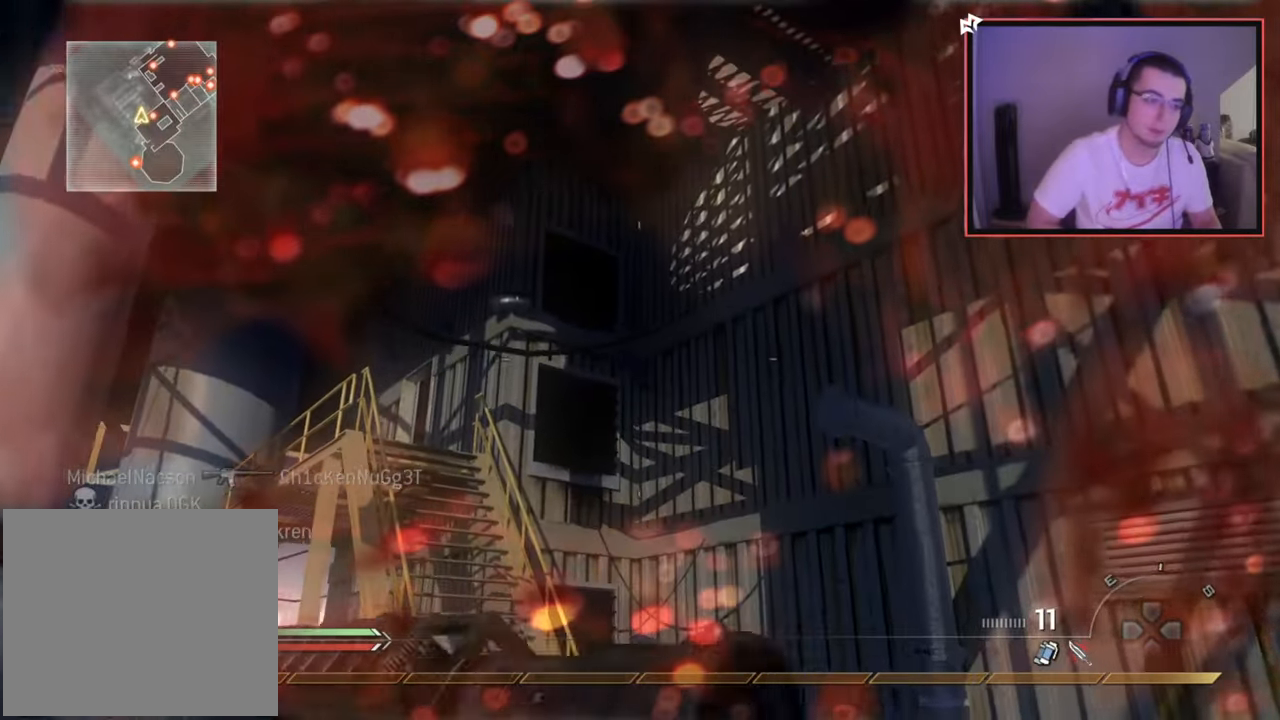
{"buttons": [], "left_stick": "up", "right_stick": "down-left", "events": [[467, "right_stick", "down-left"]]}
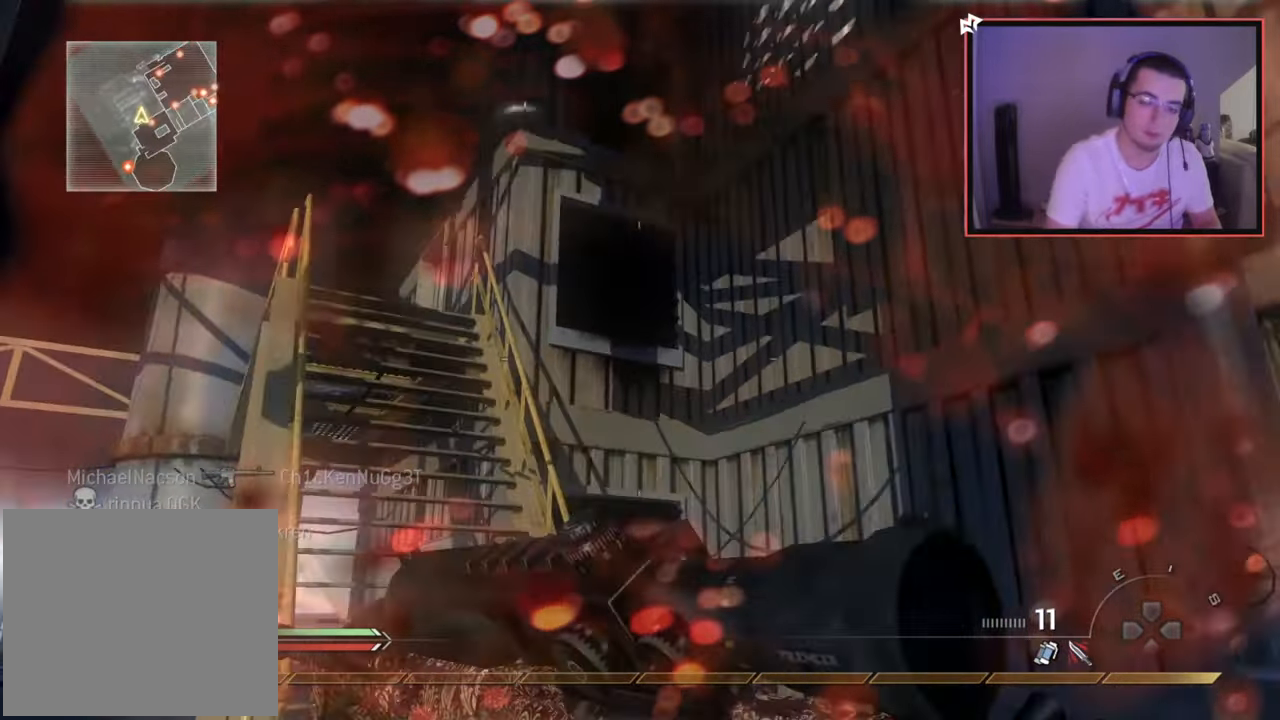
{"buttons": [], "left_stick": "up", "right_stick": "center", "events": [[100, "right_stick", "center"]]}
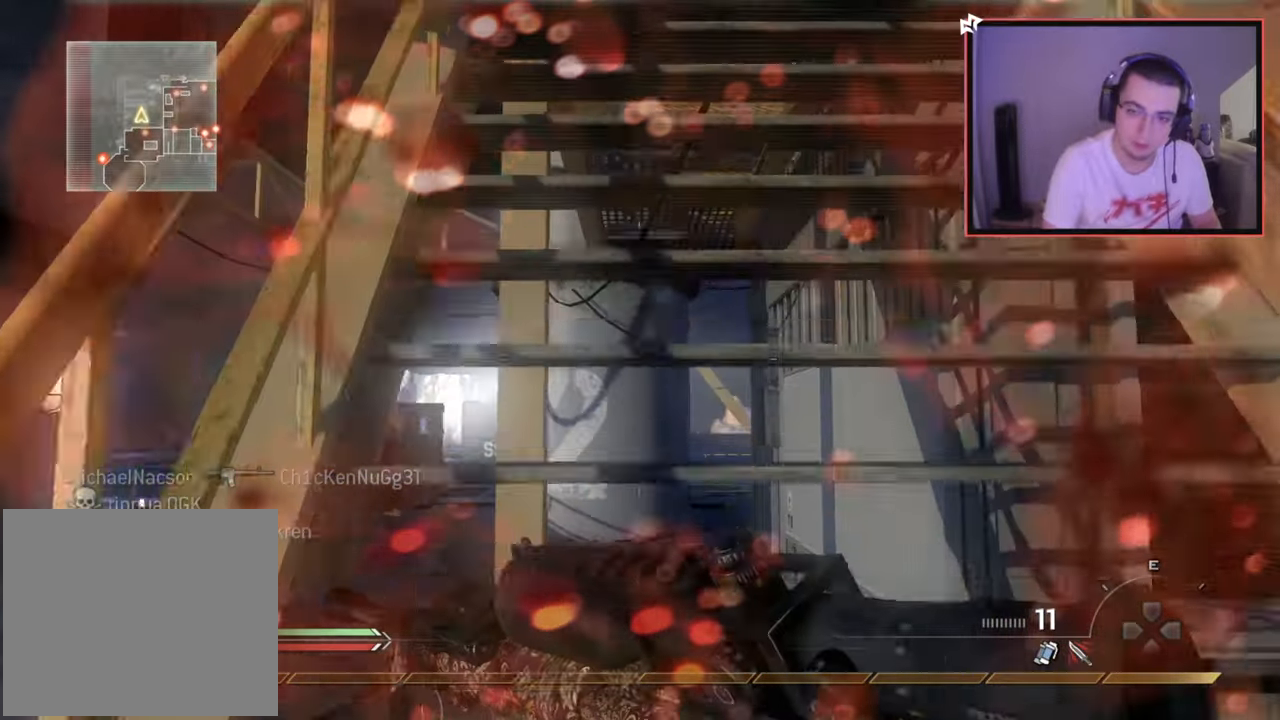
{"buttons": [], "left_stick": "up", "right_stick": "left", "events": [[234, "right_stick", "down"], [284, "right_stick", "center"], [467, "right_stick", "left"]]}
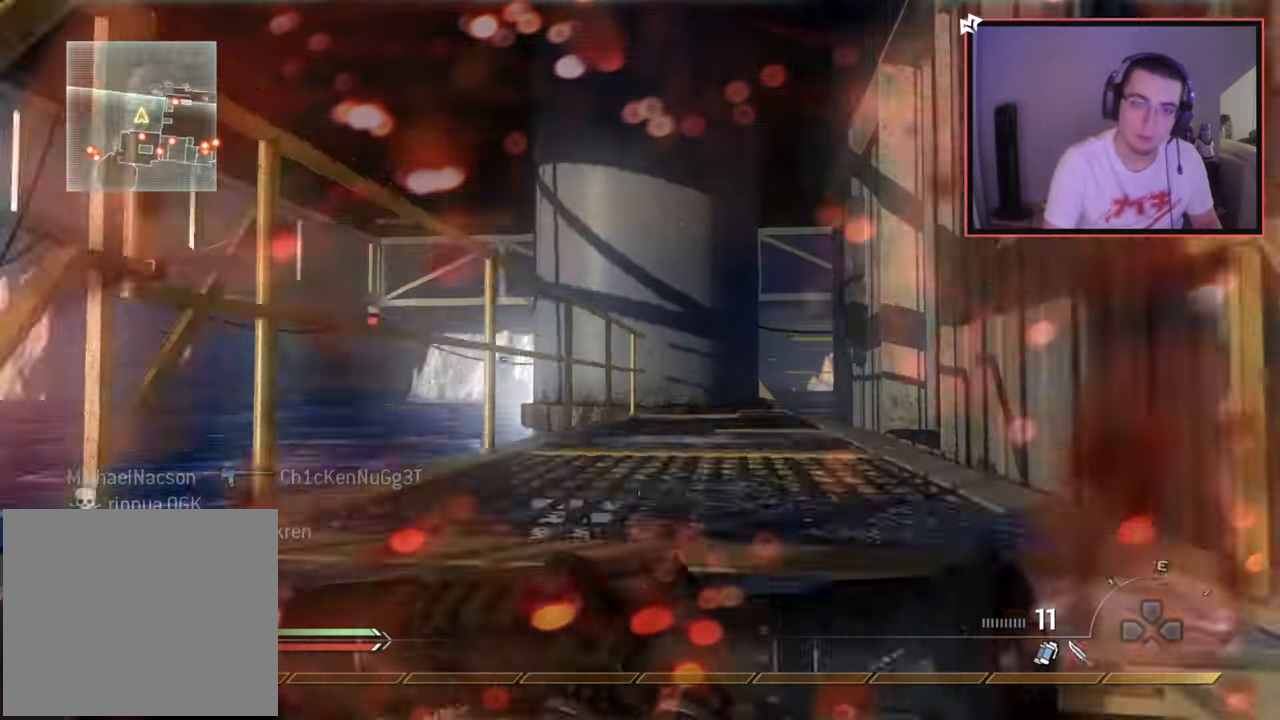
{"buttons": ["TRIANGLE"], "left_stick": "down", "right_stick": "center", "events": [[150, "left_stick", "down-right"], [267, "right_stick", "center"], [283, "left_stick", "down"], [317, "TRIANGLE", "down"], [400, "TRIANGLE", "up"], [450, "TRIANGLE", "down"]]}
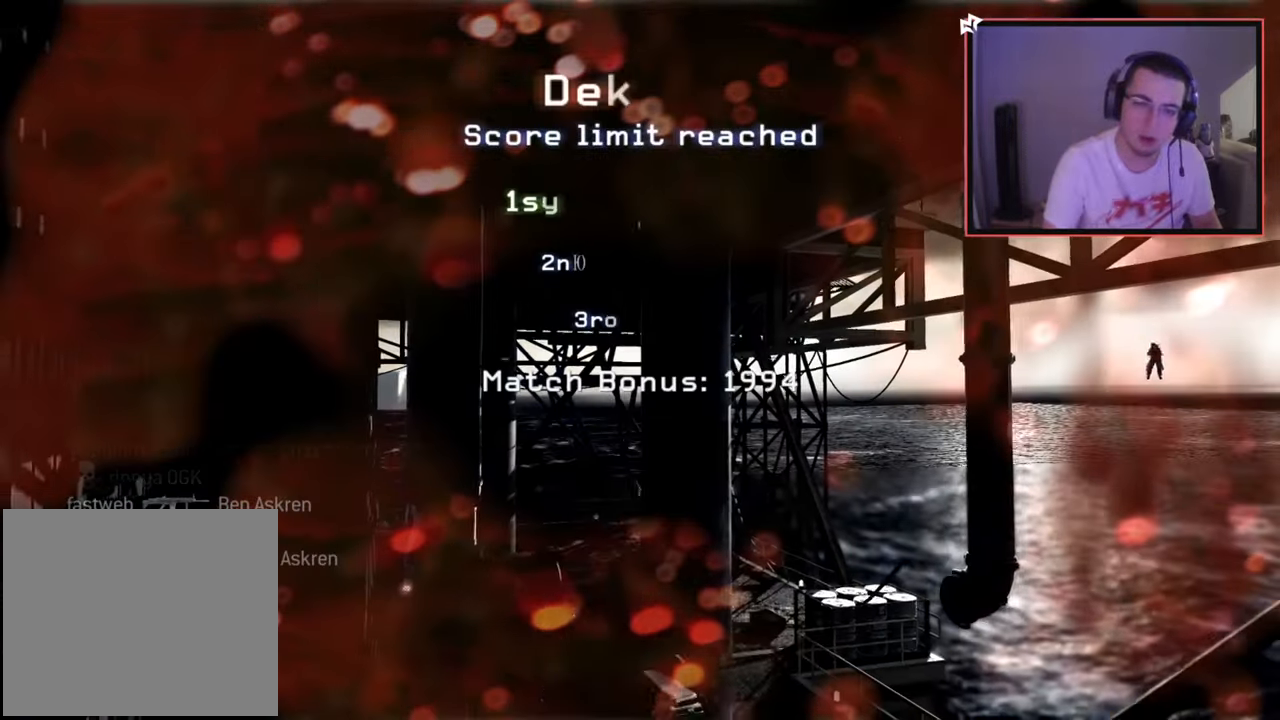
{"buttons": [], "left_stick": "center", "right_stick": "center", "events": [[17, "left_stick", "center"], [67, "TRIANGLE", "up"], [267, "TRIANGLE", "down"], [367, "TRIANGLE", "up"]]}
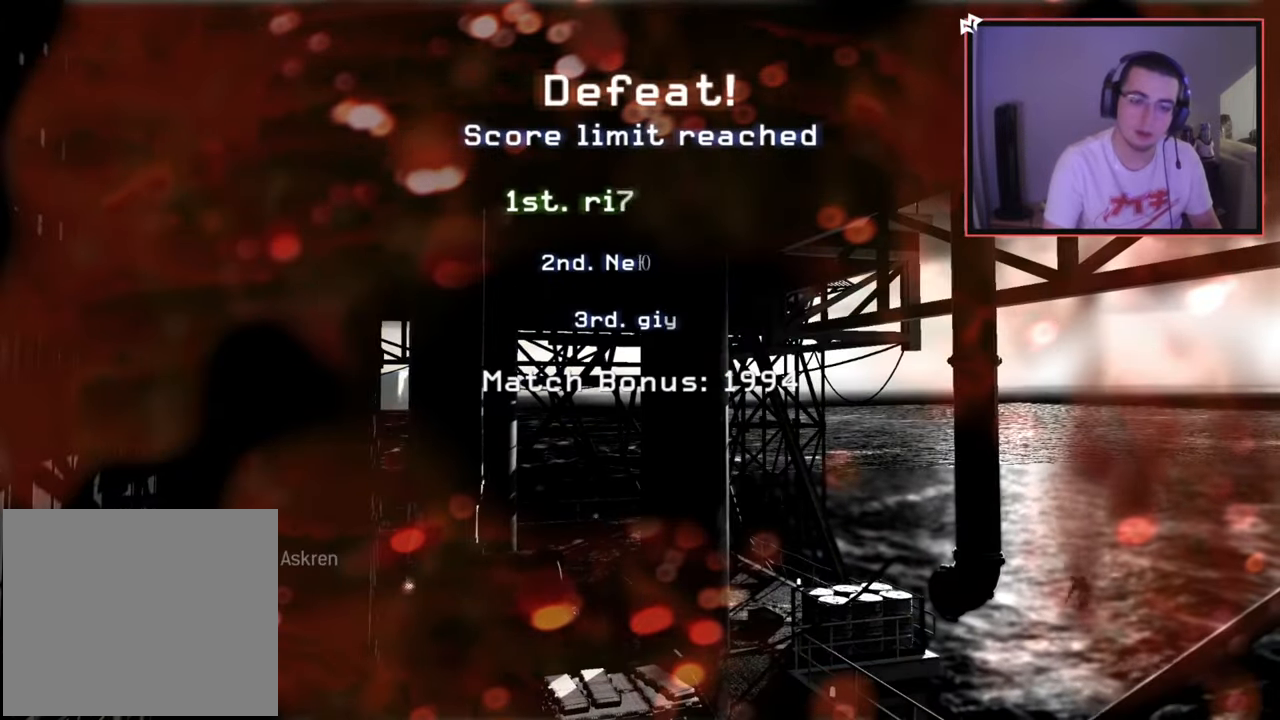
{"buttons": [], "left_stick": "center", "right_stick": "center", "events": []}
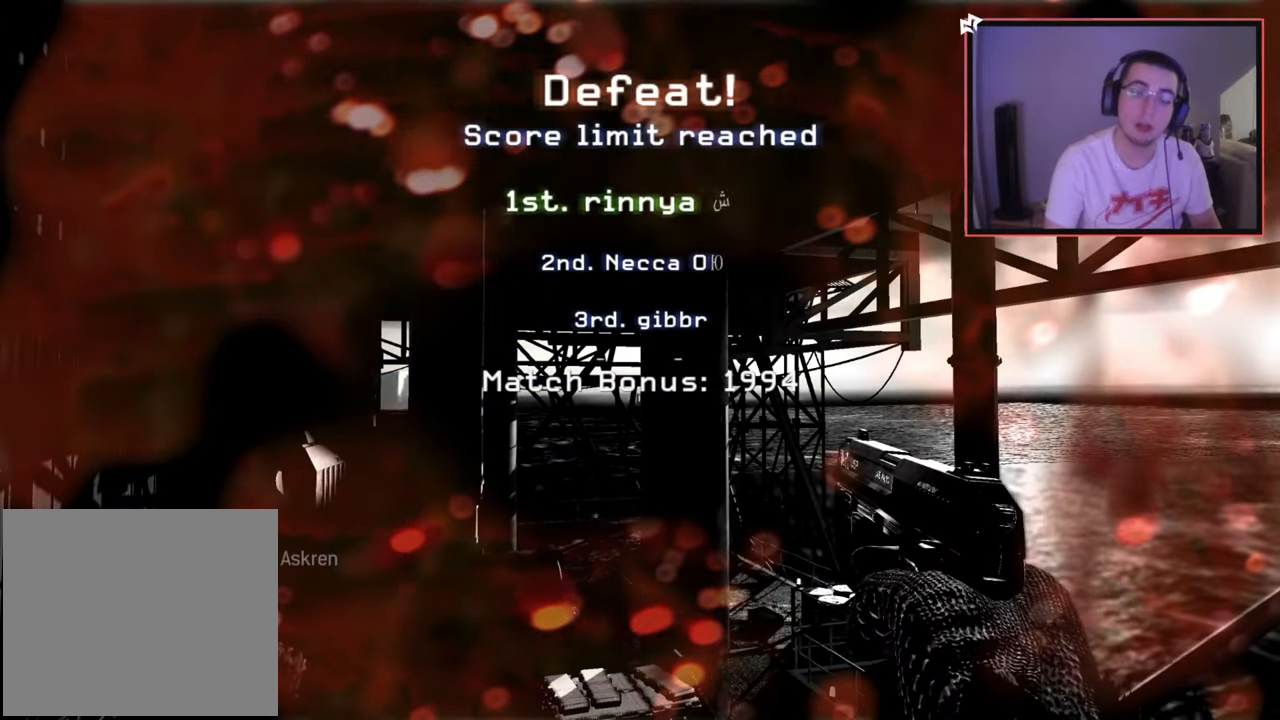
{"buttons": [], "left_stick": "center", "right_stick": "center", "events": []}
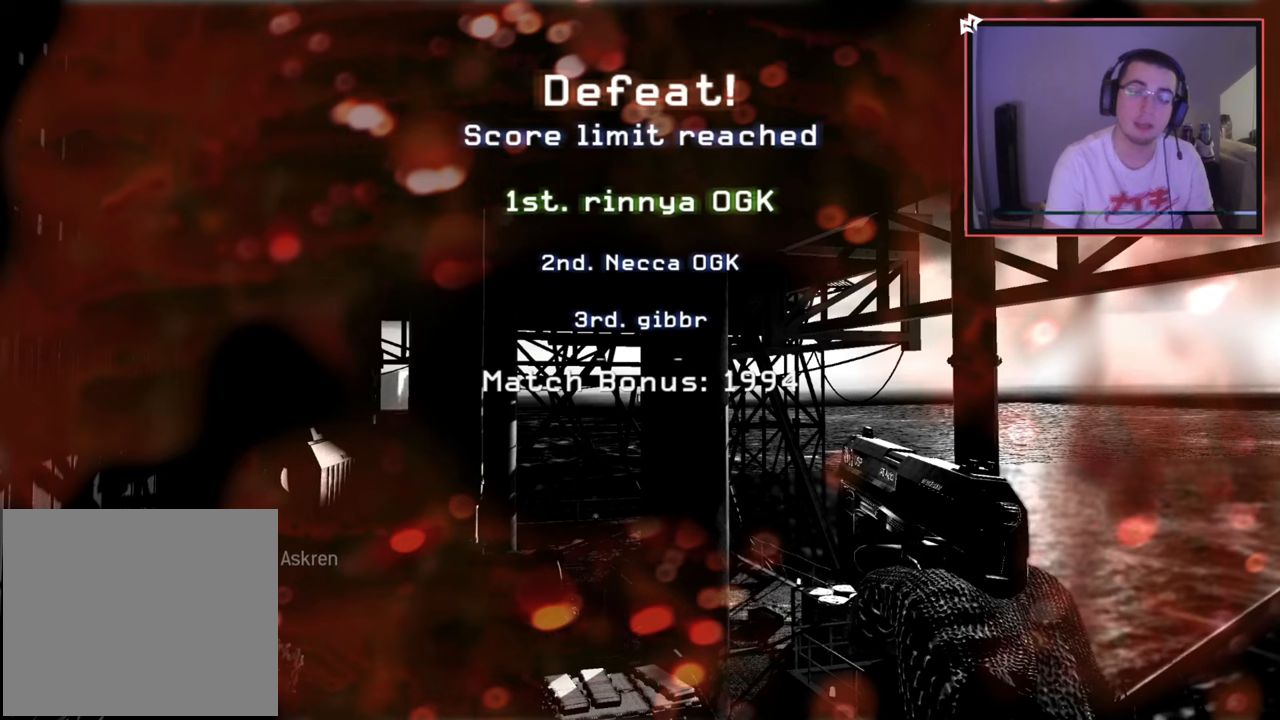
{"buttons": [], "left_stick": "center", "right_stick": "center", "events": []}
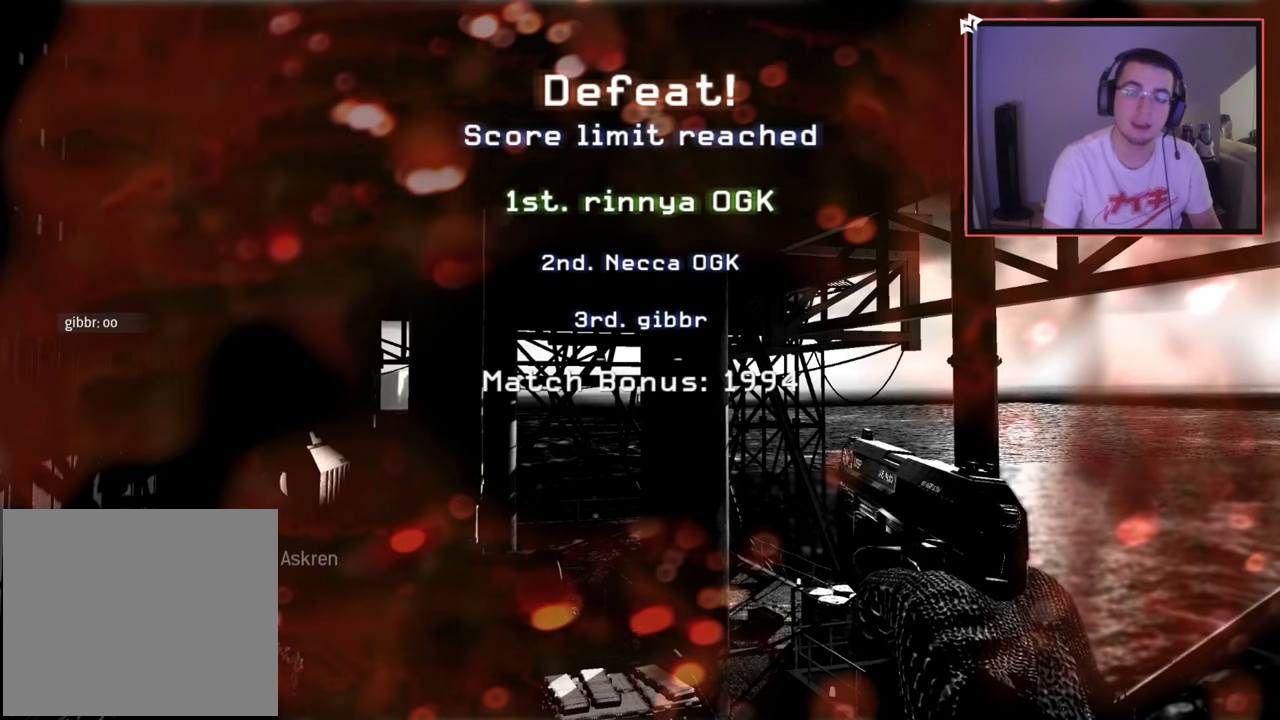
{"buttons": [], "left_stick": "center", "right_stick": "center", "events": []}
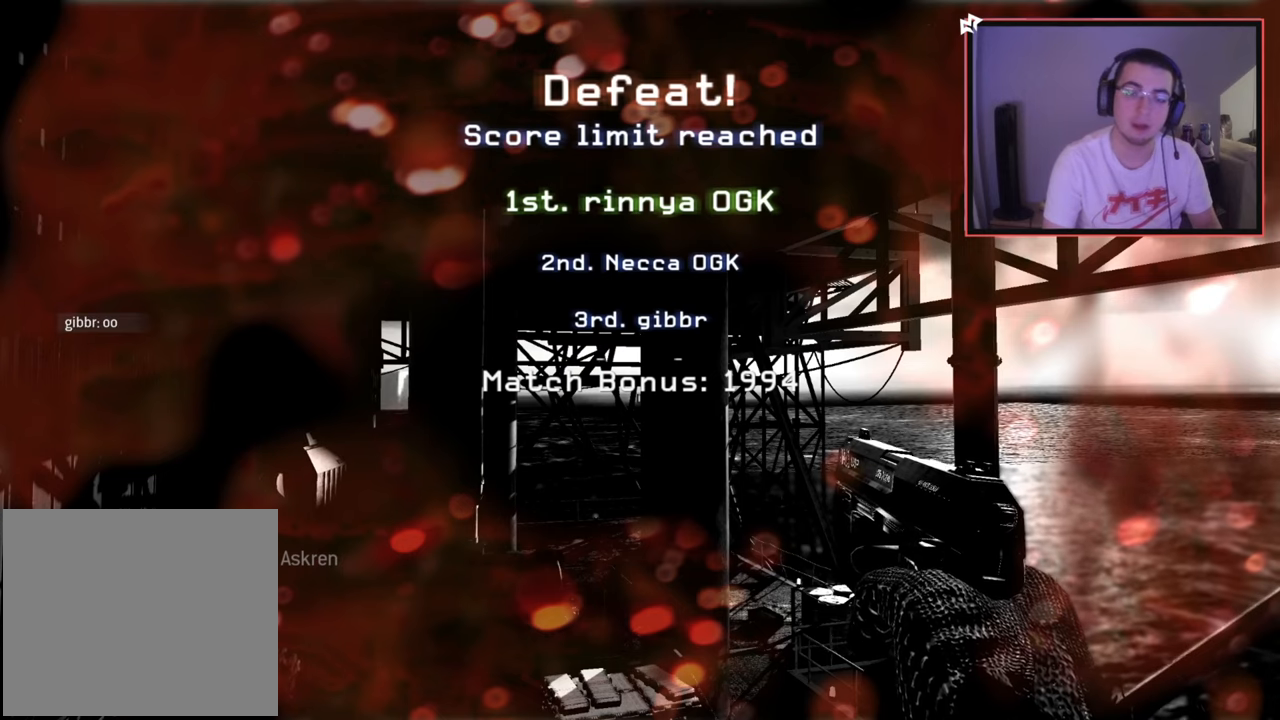
{"buttons": [], "left_stick": "center", "right_stick": "center", "events": [[350, "right_stick", "right"], [417, "right_stick", "center"]]}